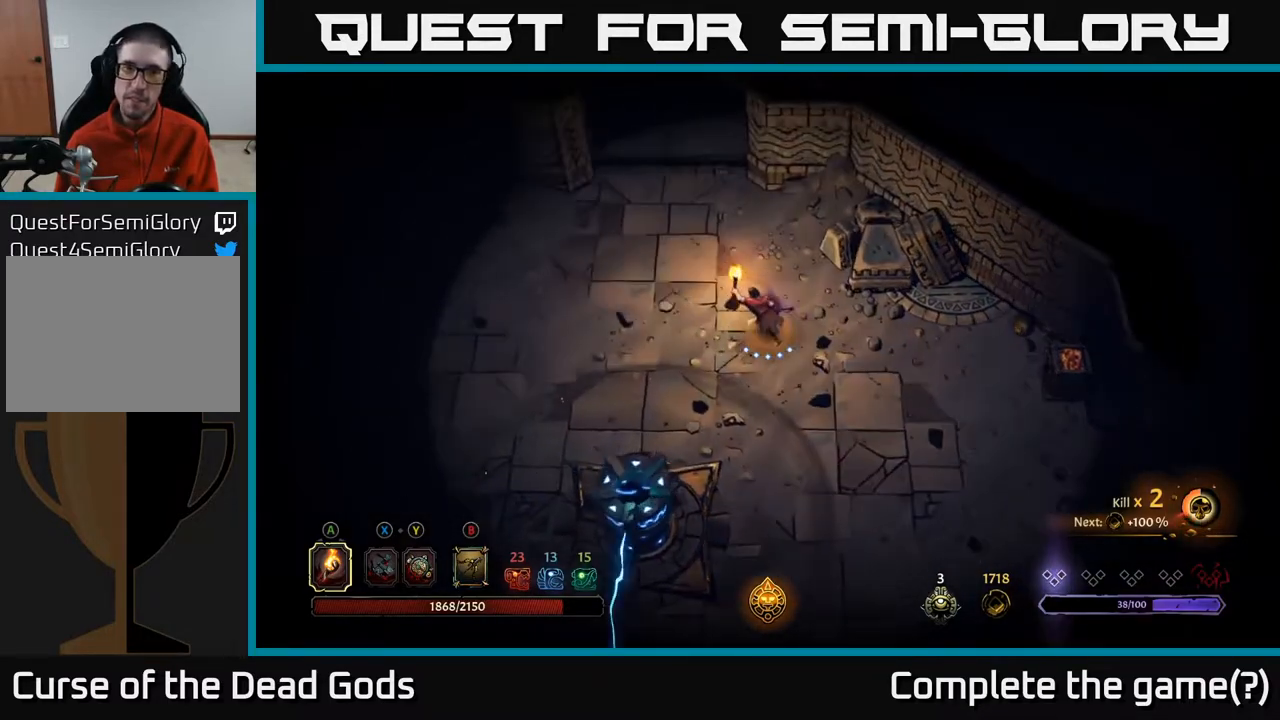
Gameplay with a controller (Xbox layout); each line is a JSON object with the inputs held at the frame after it. "events" lists button and stick changes between this image and that frame as [ms after this image, input, new state], when the widget could be followed in between.
{"buttons": [], "left_stick": "up-left", "right_stick": "center", "events": []}
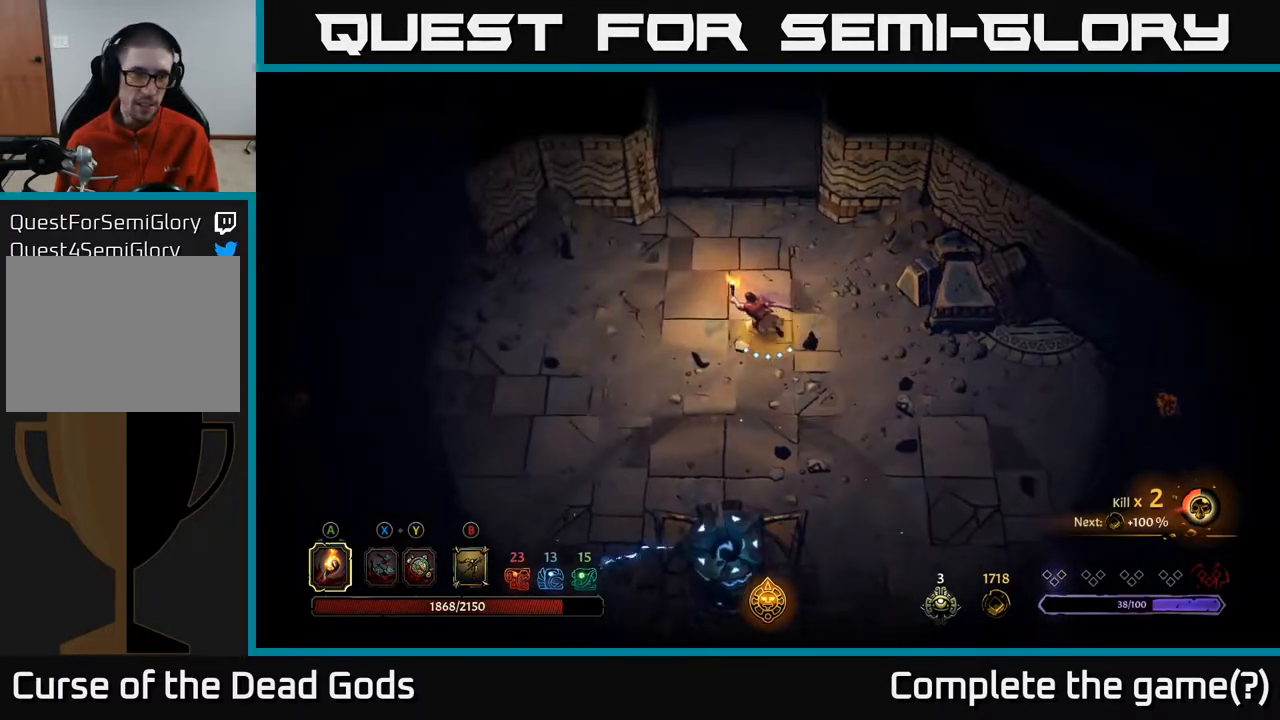
{"buttons": [], "left_stick": "up", "right_stick": "center", "events": [[100, "left_stick", "left"], [267, "left_stick", "up-left"], [367, "left_stick", "up"]]}
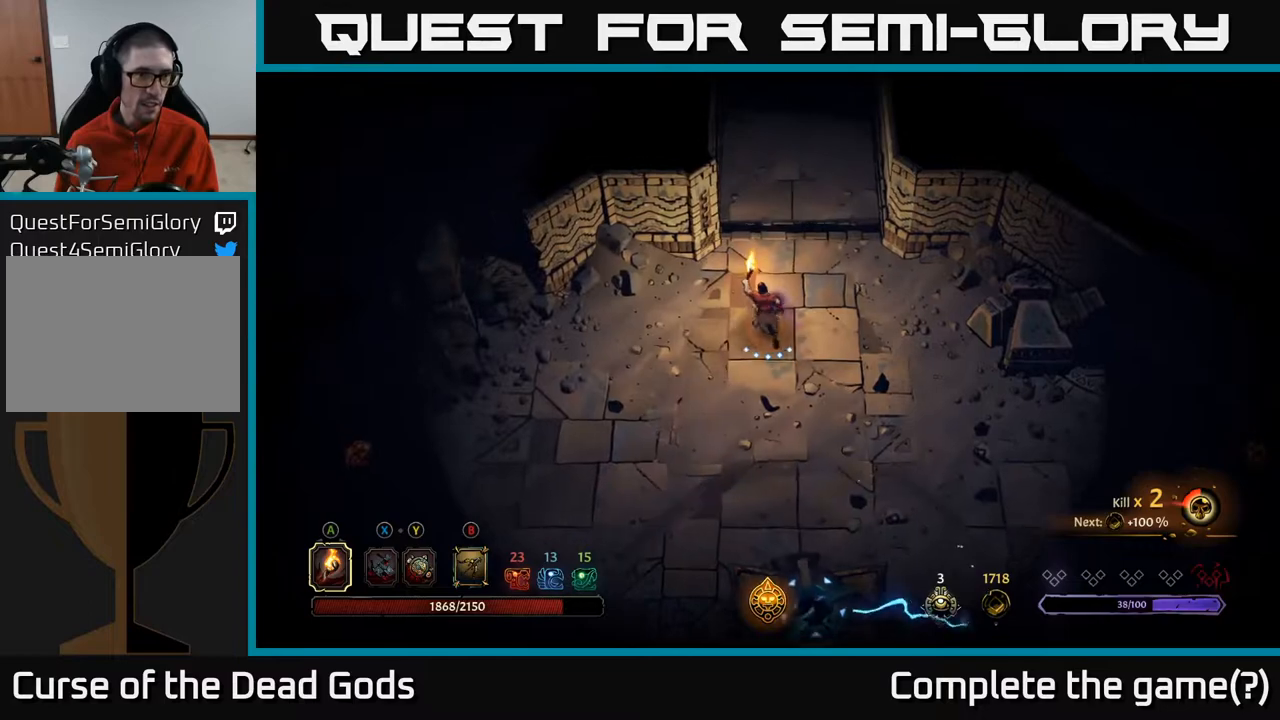
{"buttons": [], "left_stick": "up-right", "right_stick": "center", "events": [[67, "left_stick", "left"], [383, "left_stick", "up-right"]]}
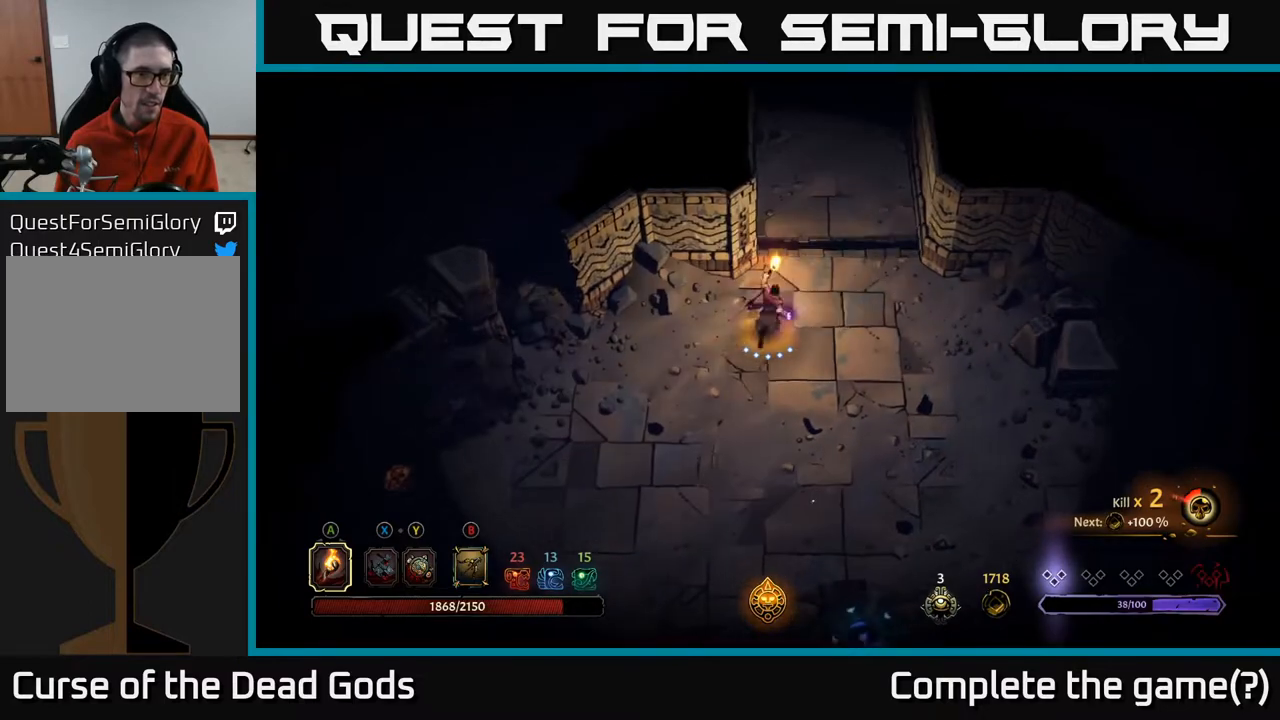
{"buttons": [], "left_stick": "up-right", "right_stick": "center", "events": []}
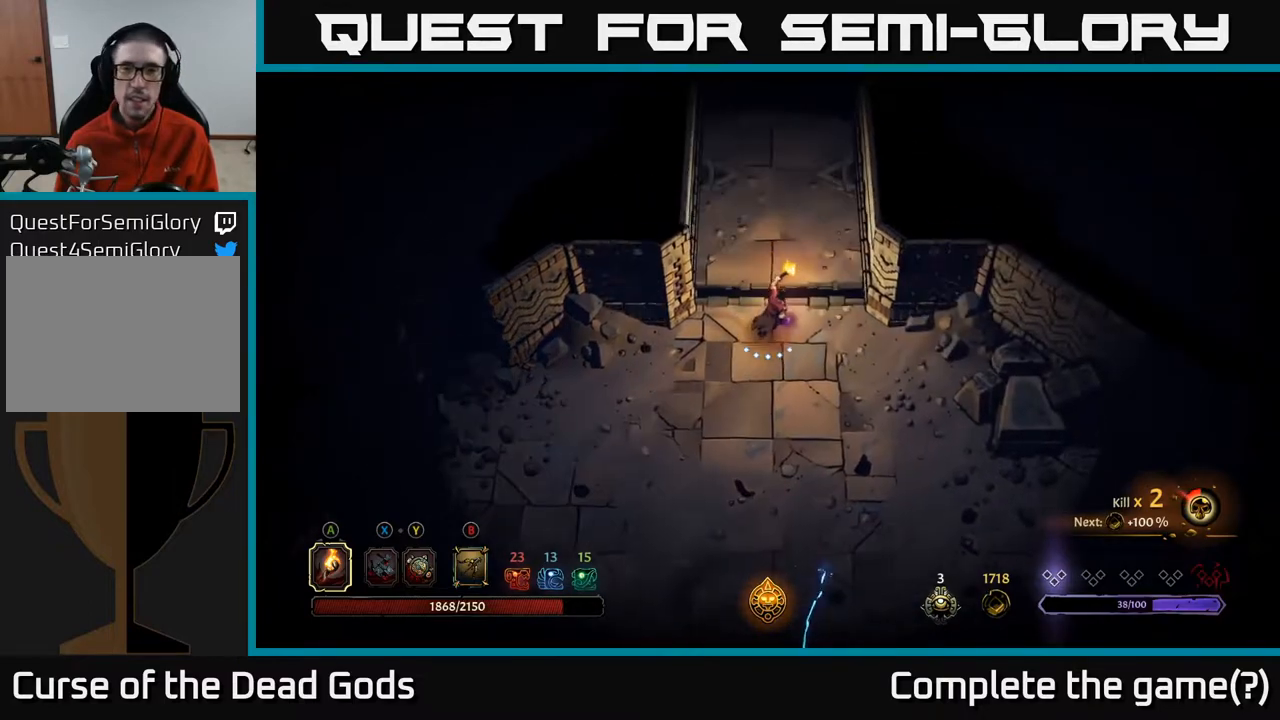
{"buttons": [], "left_stick": "up", "right_stick": "center", "events": [[17, "left_stick", "up"]]}
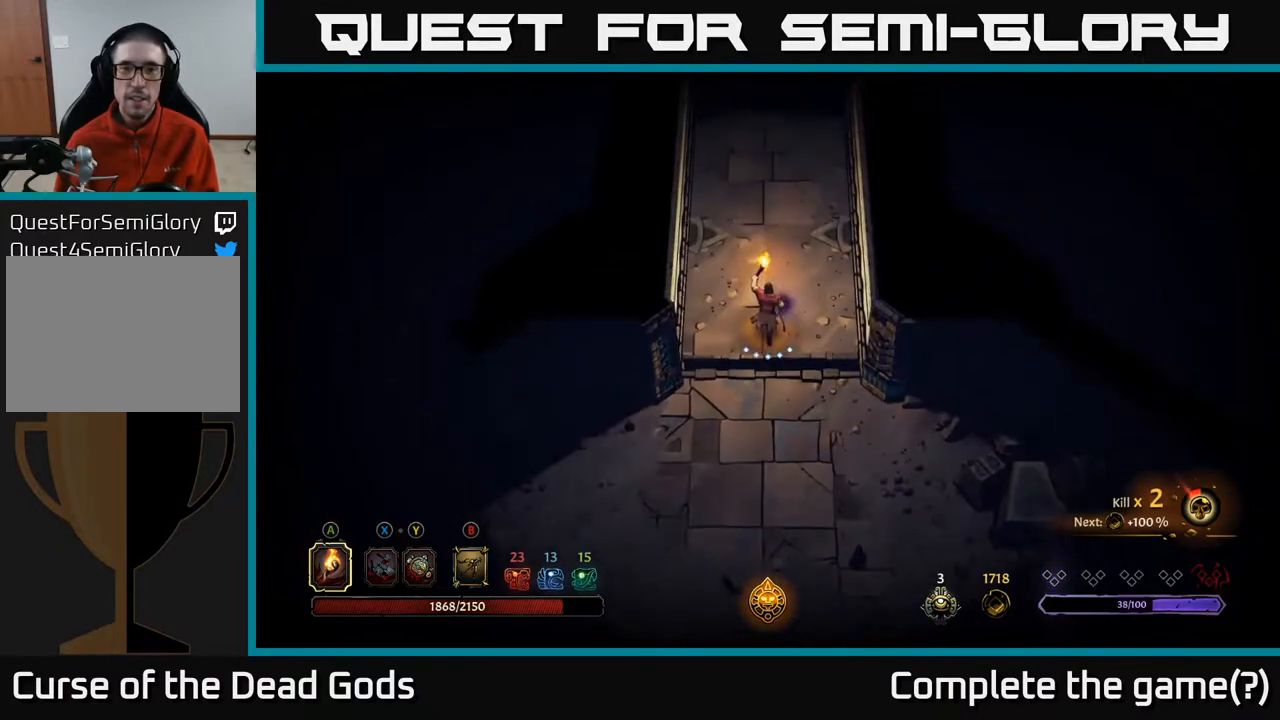
{"buttons": [], "left_stick": "up", "right_stick": "center", "events": []}
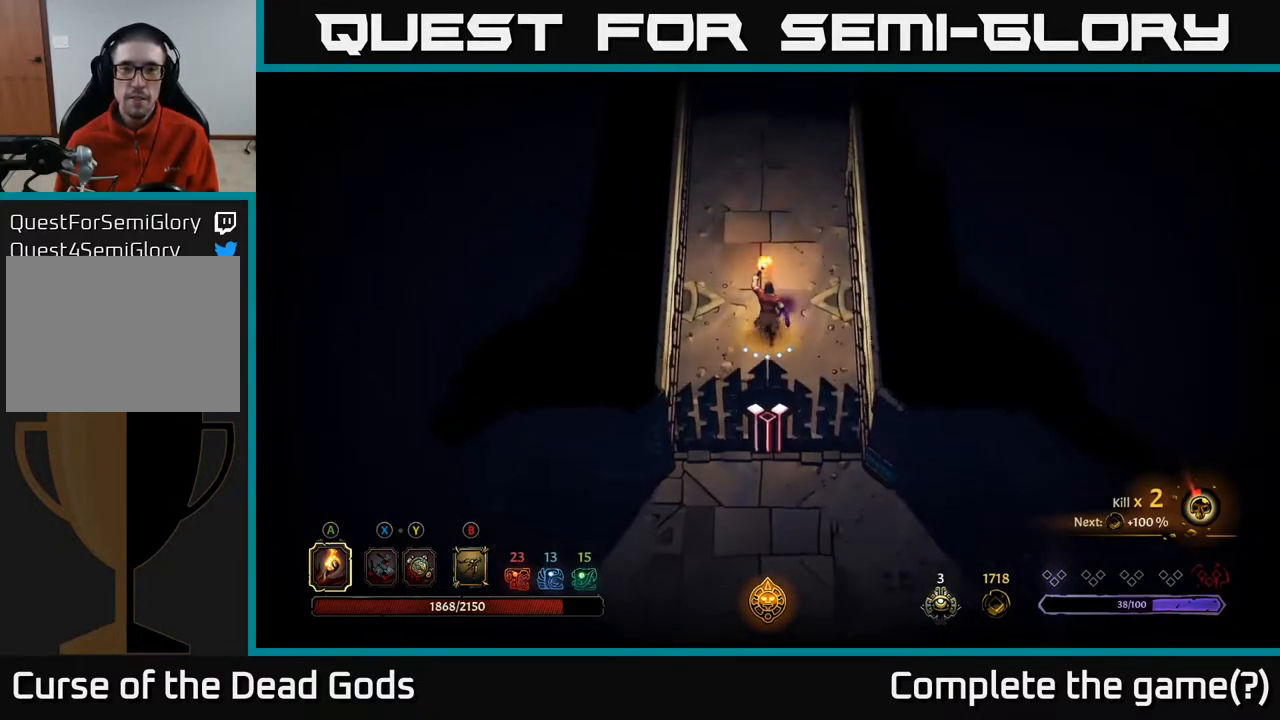
{"buttons": [], "left_stick": "up", "right_stick": "center", "events": []}
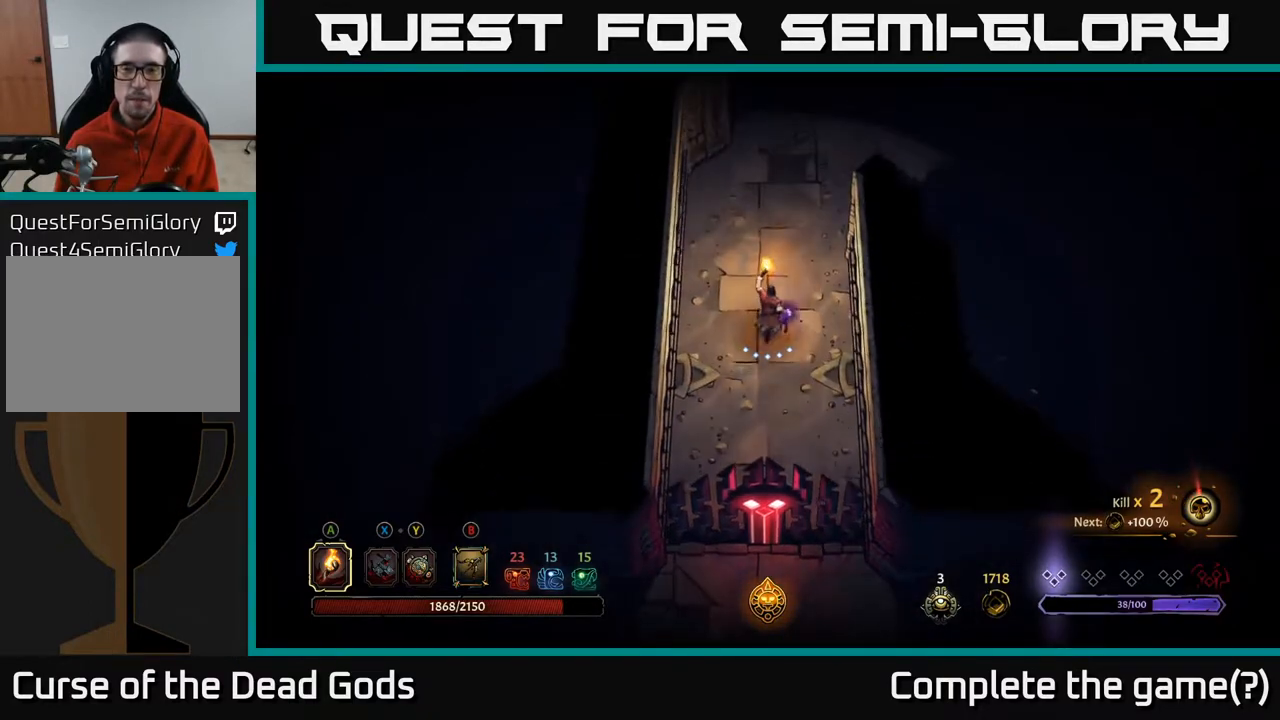
{"buttons": [], "left_stick": "up", "right_stick": "center", "events": []}
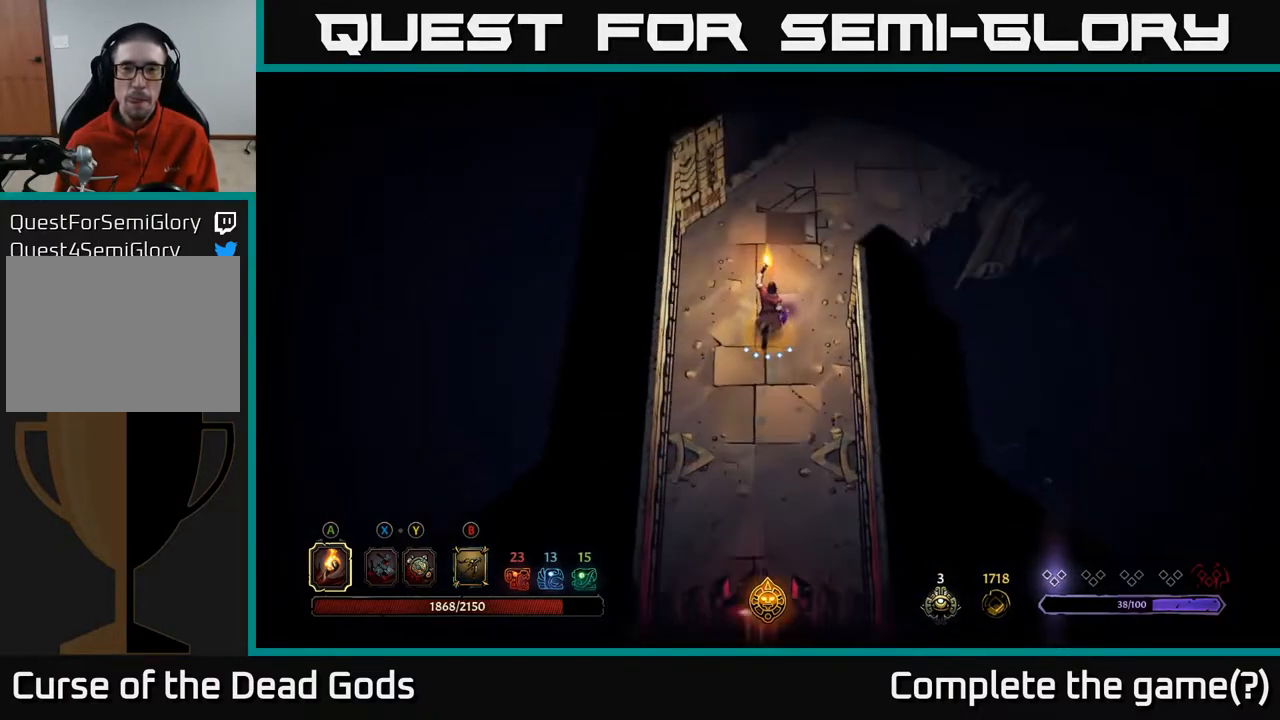
{"buttons": [], "left_stick": "up-right", "right_stick": "center", "events": [[233, "left_stick", "up-right"]]}
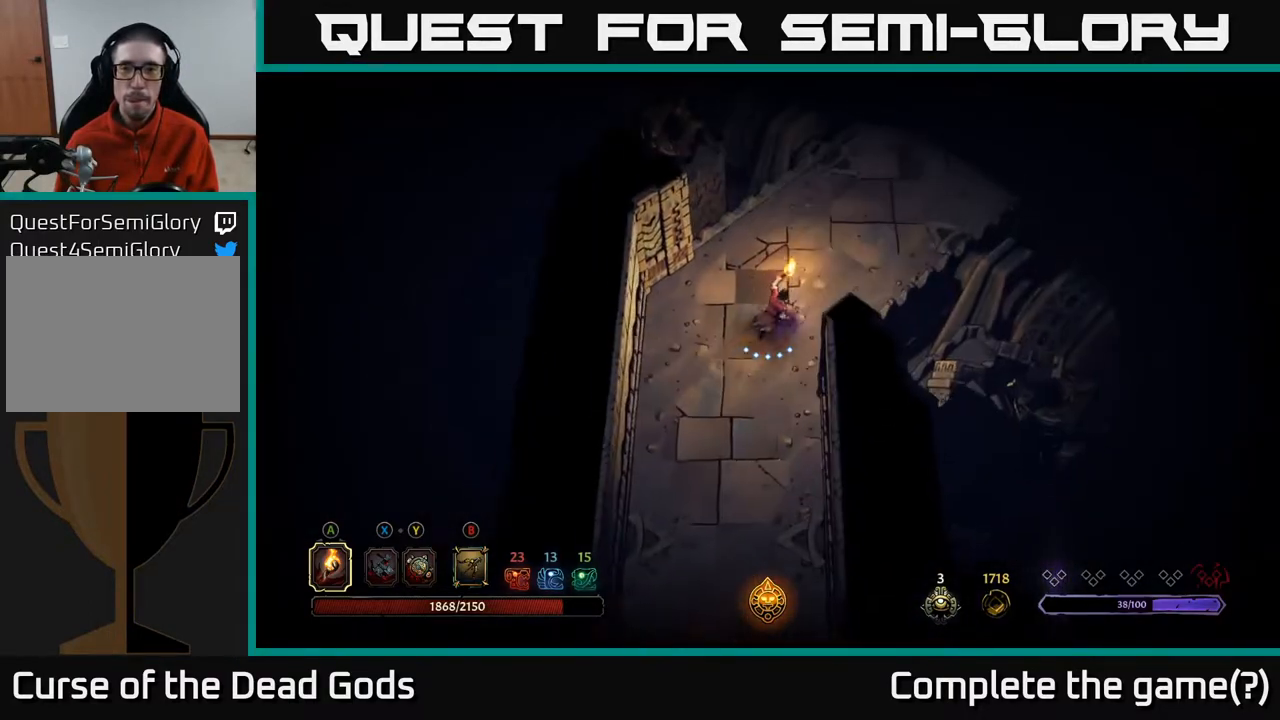
{"buttons": [], "left_stick": "up-right", "right_stick": "center", "events": []}
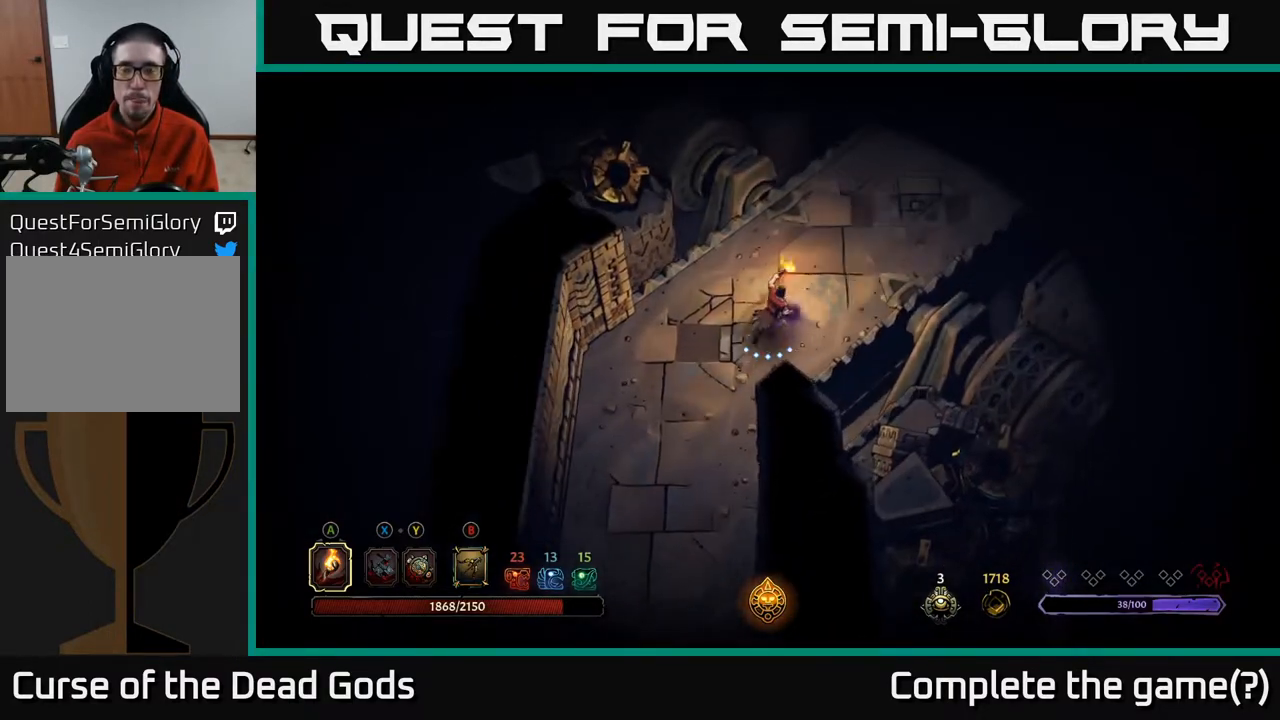
{"buttons": [], "left_stick": "up-right", "right_stick": "center", "events": []}
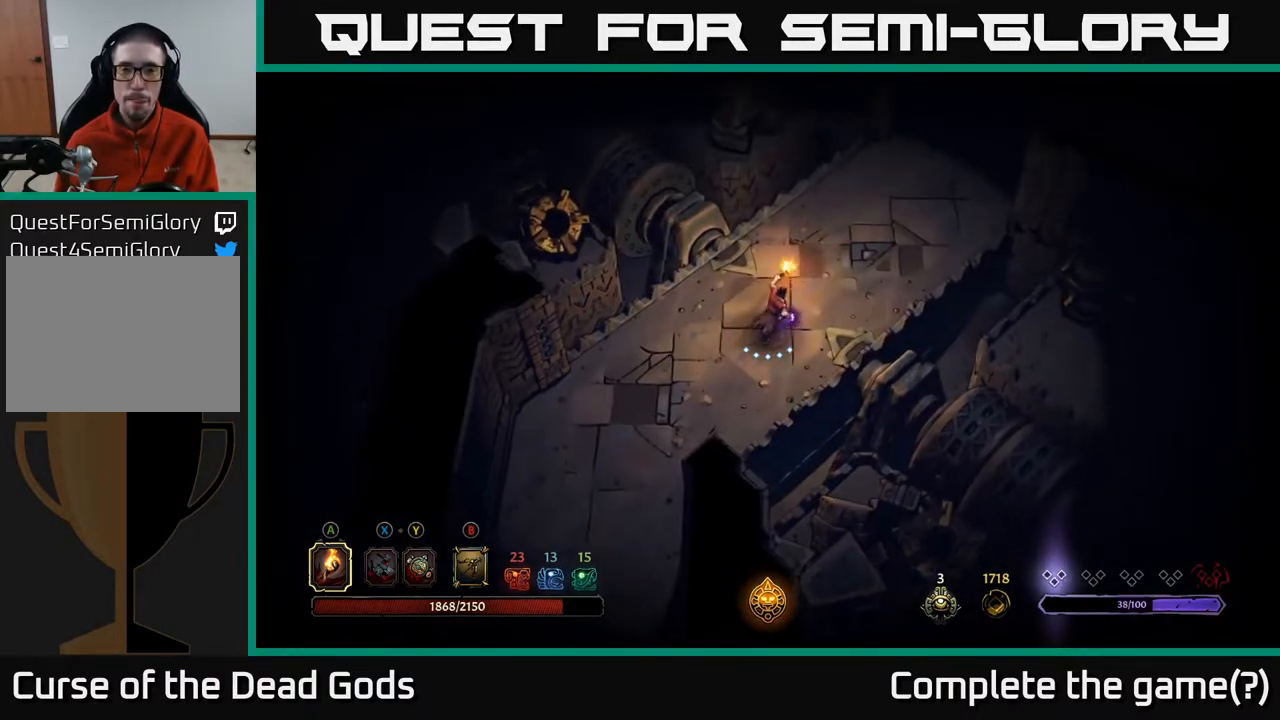
{"buttons": [], "left_stick": "up-right", "right_stick": "center", "events": []}
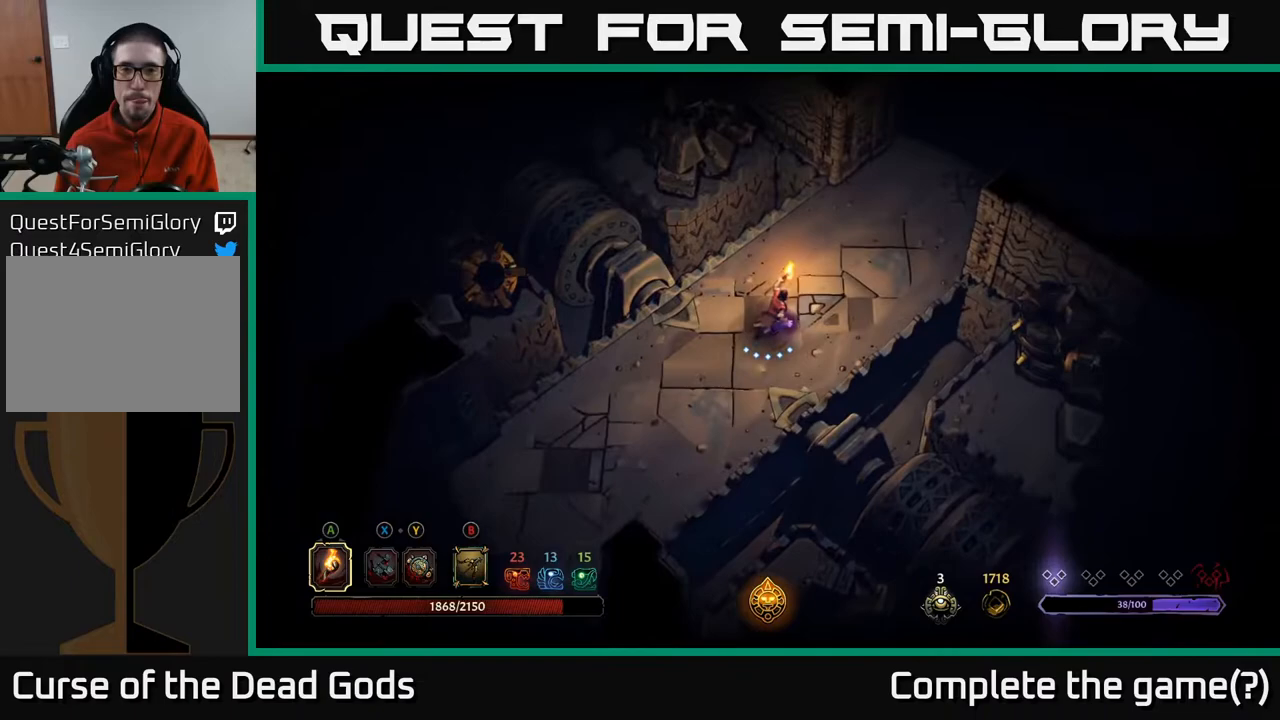
{"buttons": [], "left_stick": "up-right", "right_stick": "center", "events": []}
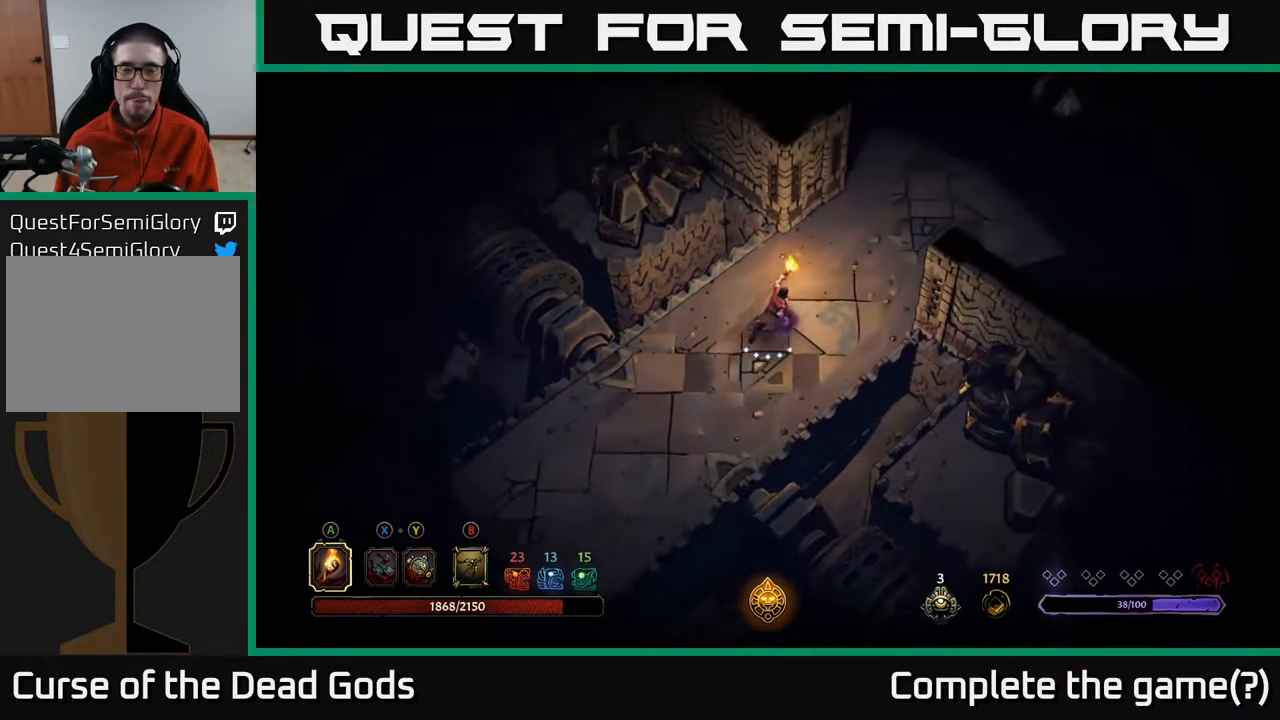
{"buttons": [], "left_stick": "up-right", "right_stick": "center", "events": []}
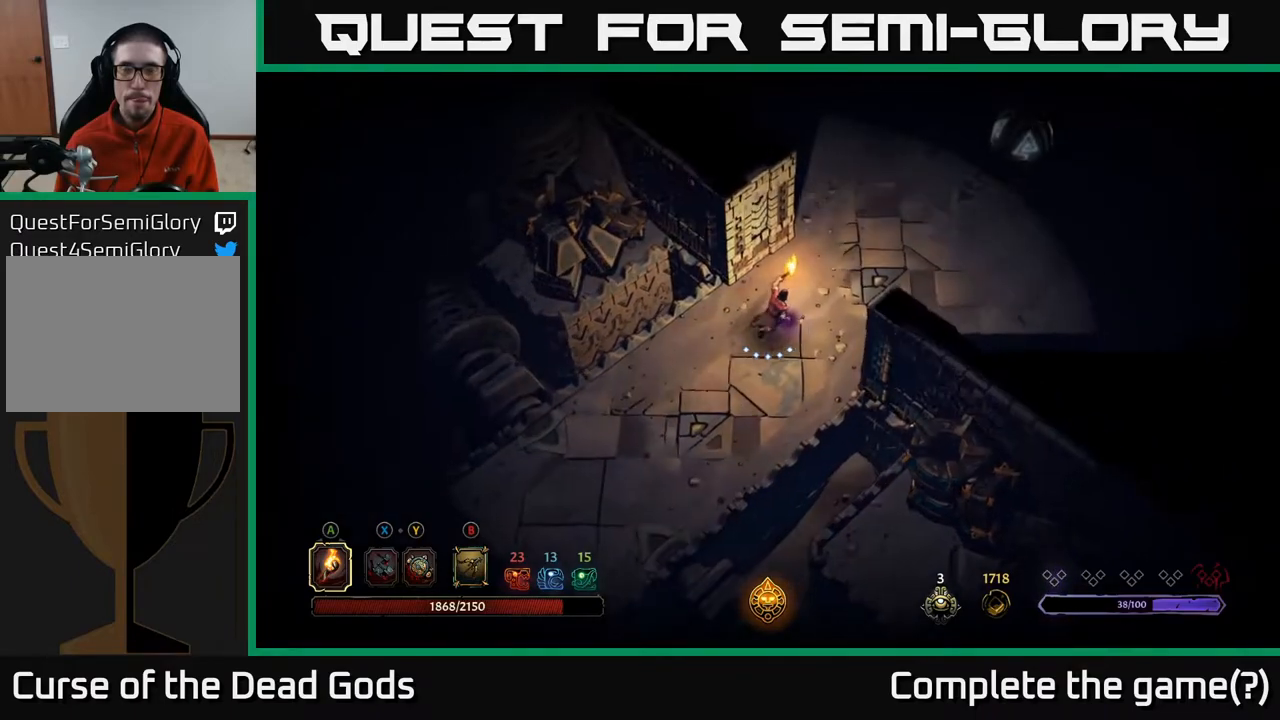
{"buttons": [], "left_stick": "up-right", "right_stick": "center", "events": []}
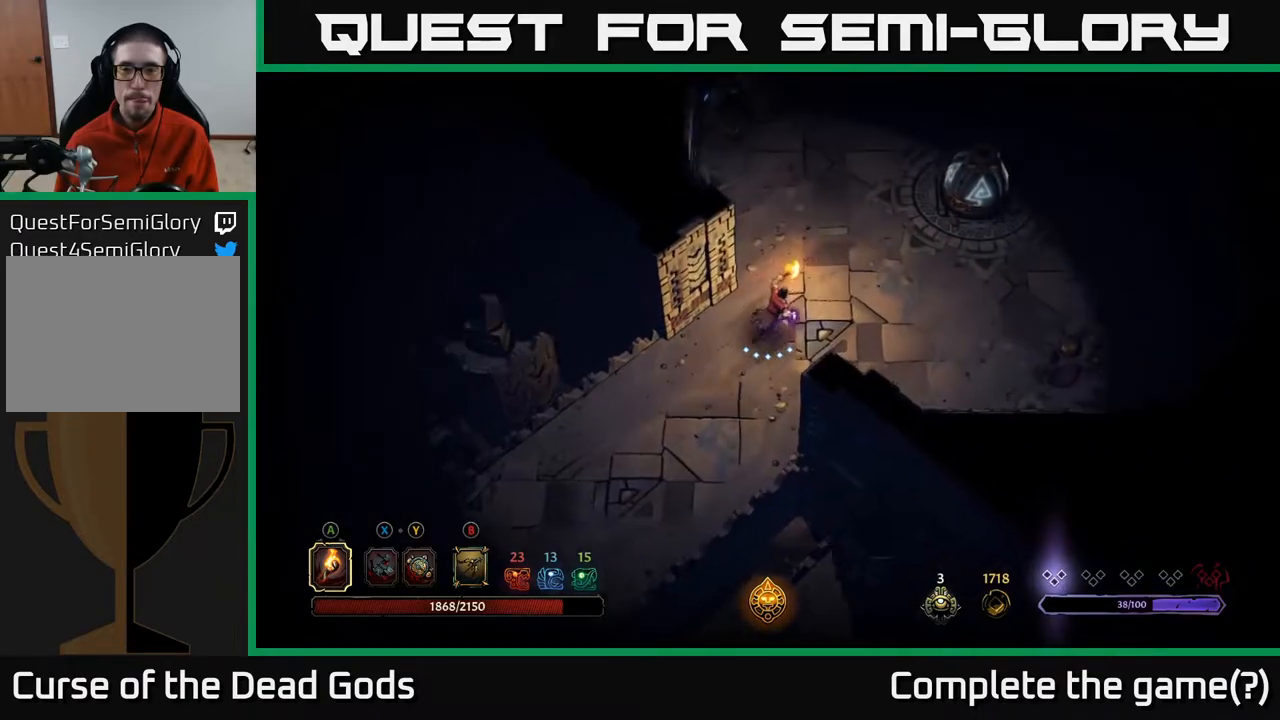
{"buttons": [], "left_stick": "right", "right_stick": "center", "events": [[333, "left_stick", "right"]]}
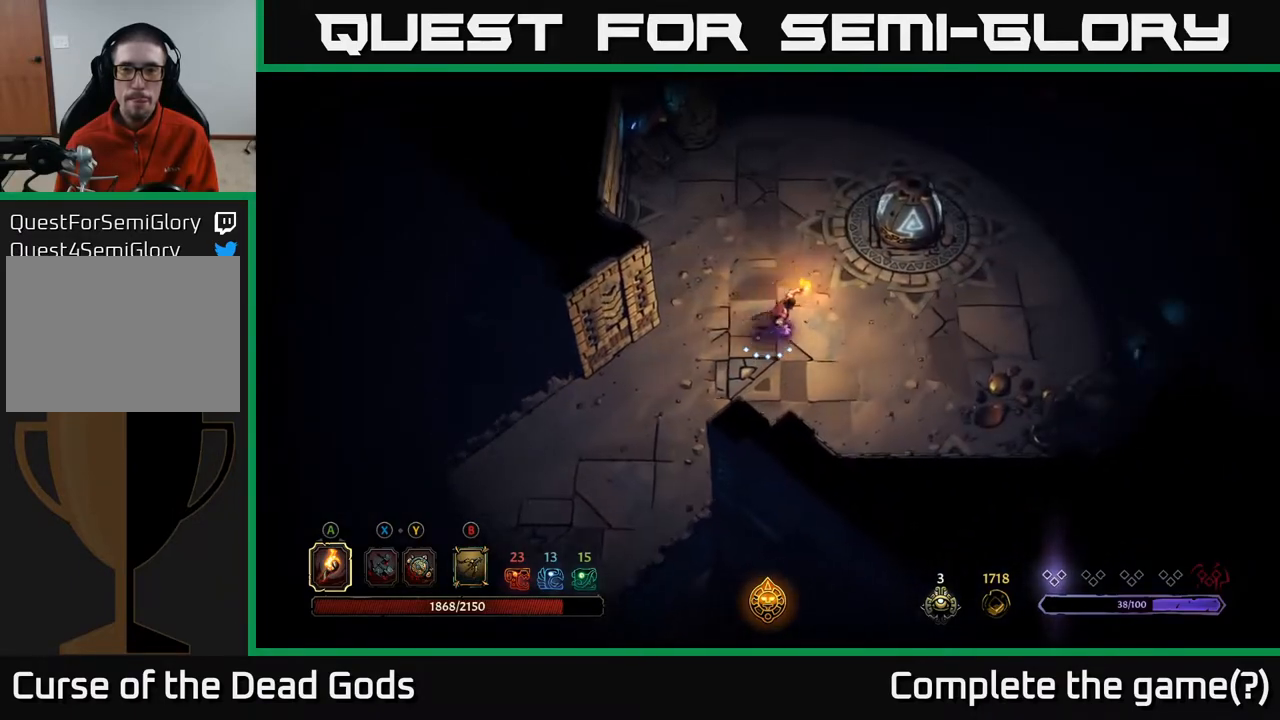
{"buttons": [], "left_stick": "center", "right_stick": "center", "events": [[33, "left_stick", "up"], [367, "left_stick", "center"]]}
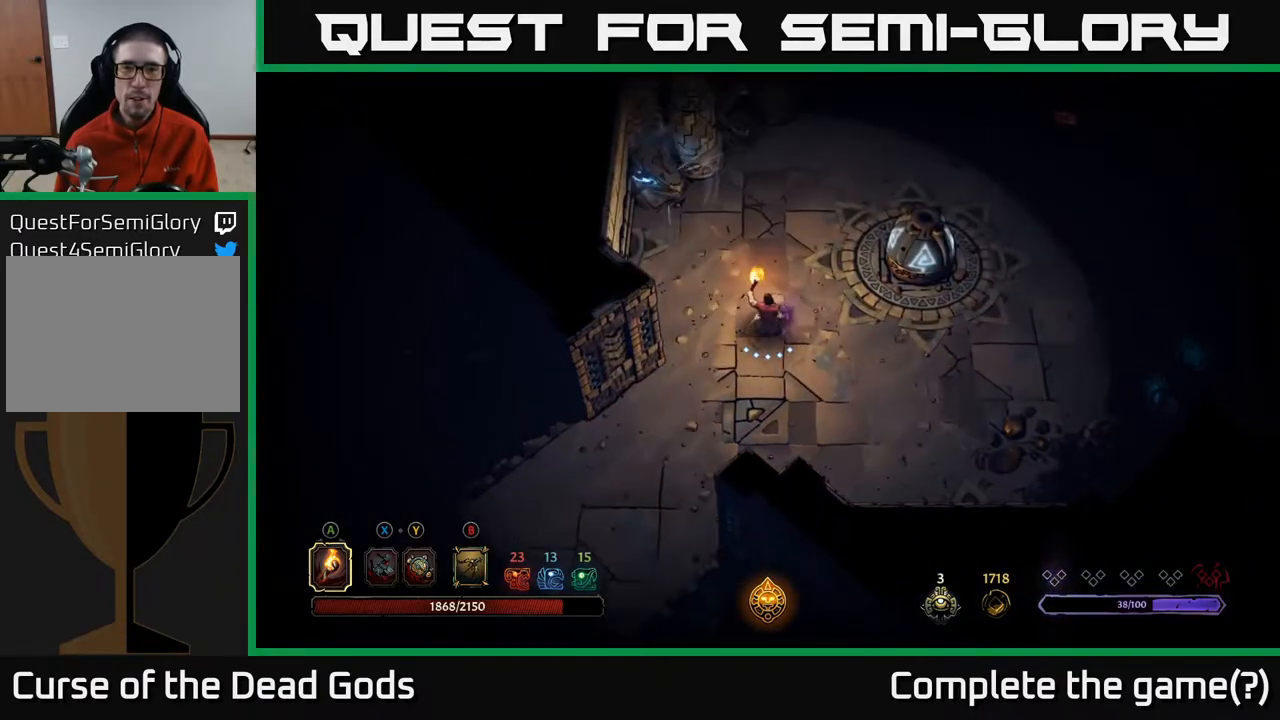
{"buttons": [], "left_stick": "down-left", "right_stick": "center", "events": [[33, "left_stick", "down-left"], [183, "left_stick", "down"], [450, "left_stick", "down-left"]]}
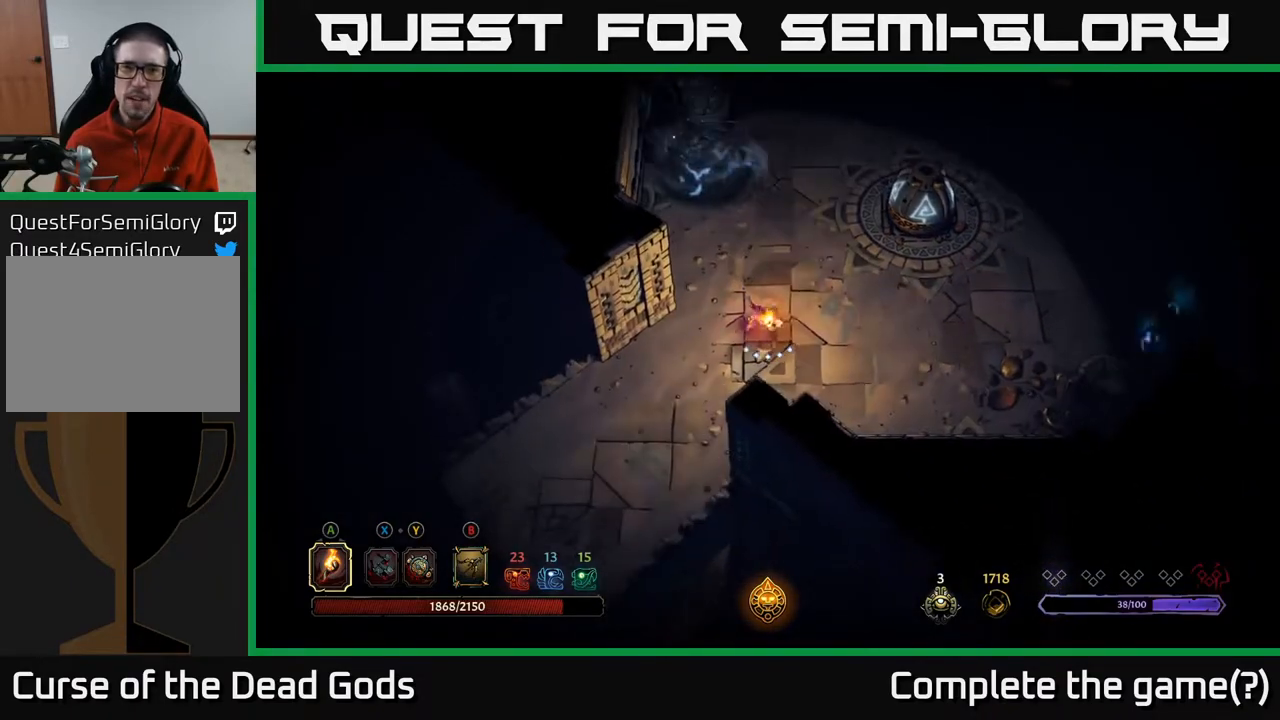
{"buttons": [], "left_stick": "up", "right_stick": "center", "events": [[200, "left_stick", "left"], [300, "left_stick", "up-left"], [433, "left_stick", "up"]]}
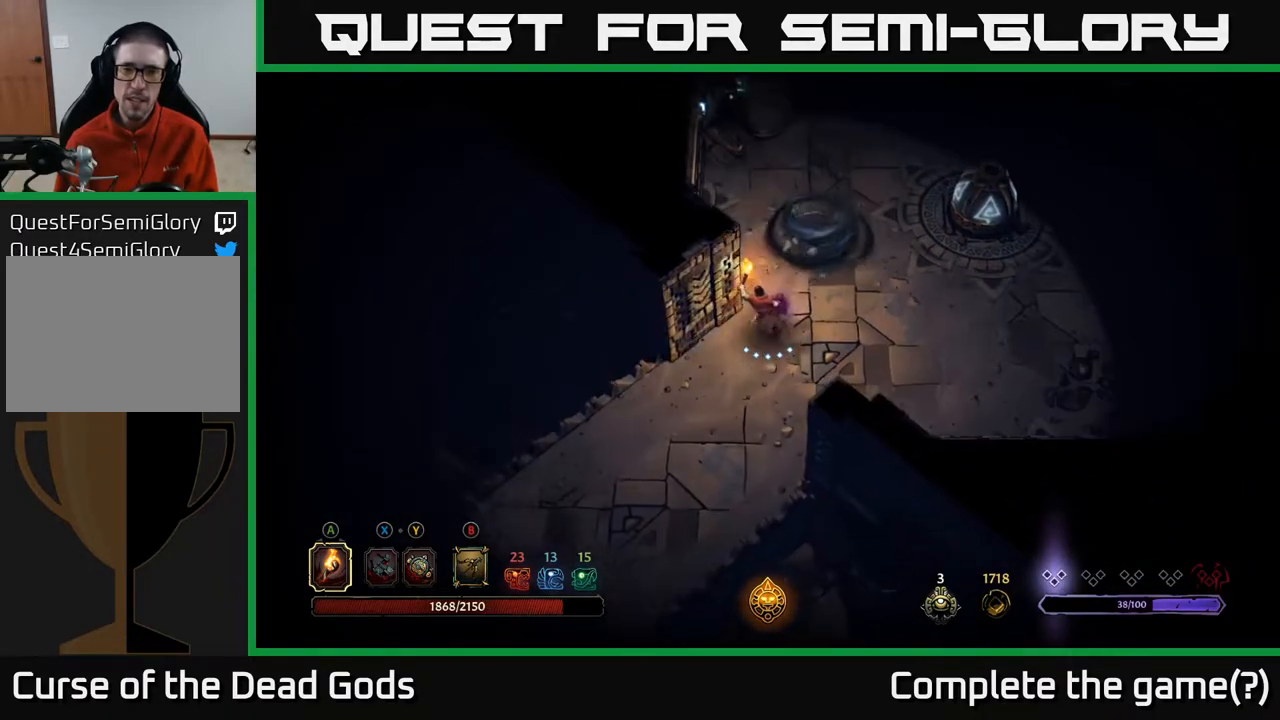
{"buttons": [], "left_stick": "up-right", "right_stick": "center", "events": [[100, "left_stick", "up-left"], [217, "left_stick", "up"], [500, "left_stick", "up-right"]]}
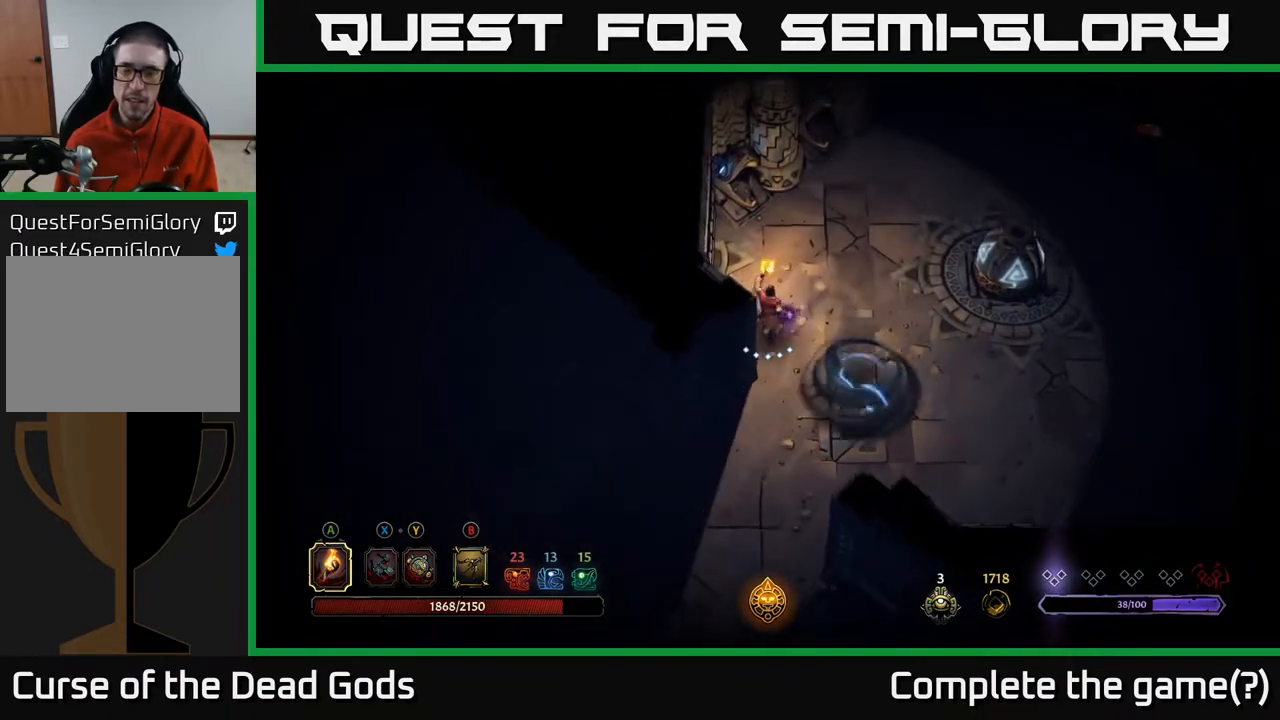
{"buttons": [], "left_stick": "up-right", "right_stick": "center", "events": []}
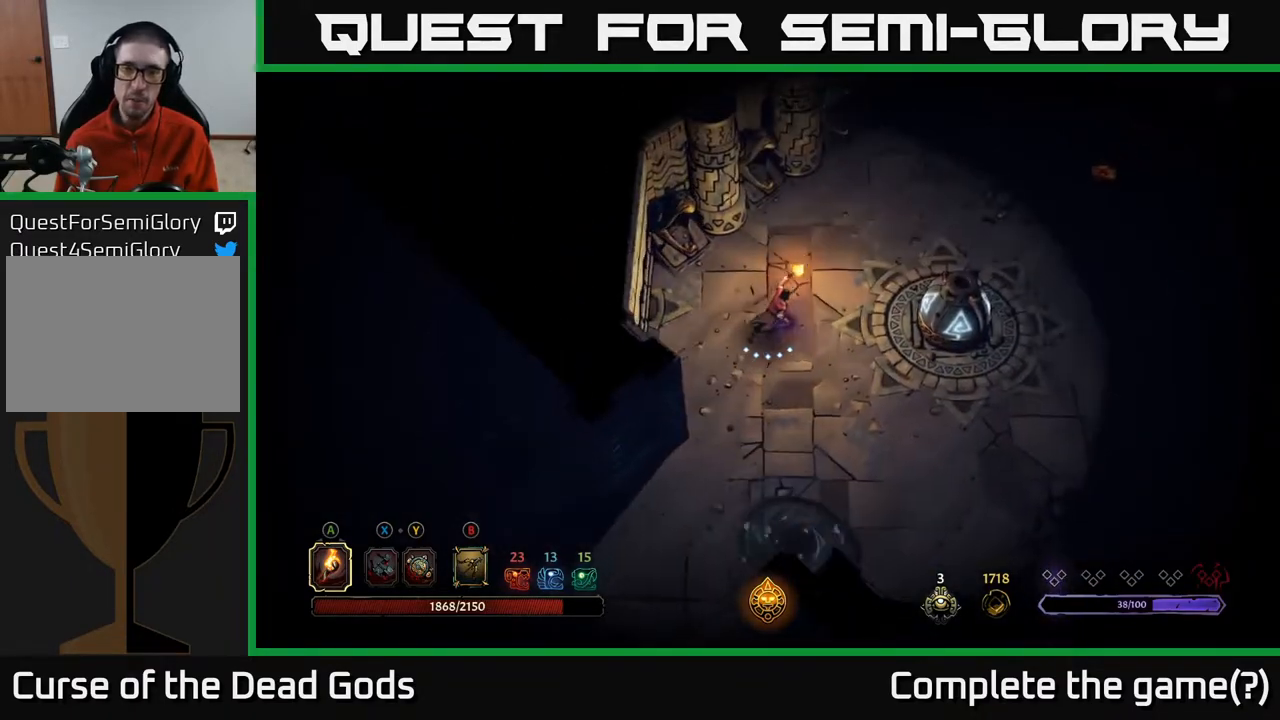
{"buttons": [], "left_stick": "up-right", "right_stick": "center", "events": [[267, "R2", "down"], [433, "R2", "up"]]}
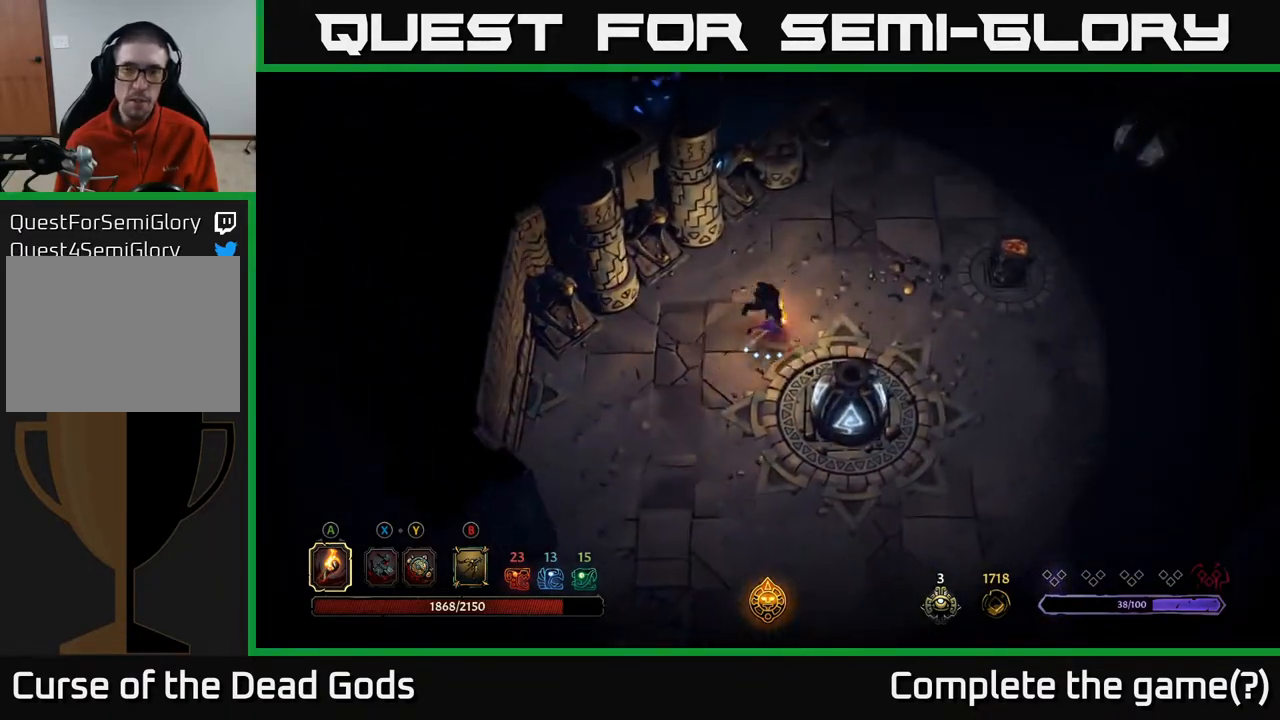
{"buttons": [], "left_stick": "right", "right_stick": "center", "events": [[233, "left_stick", "right"]]}
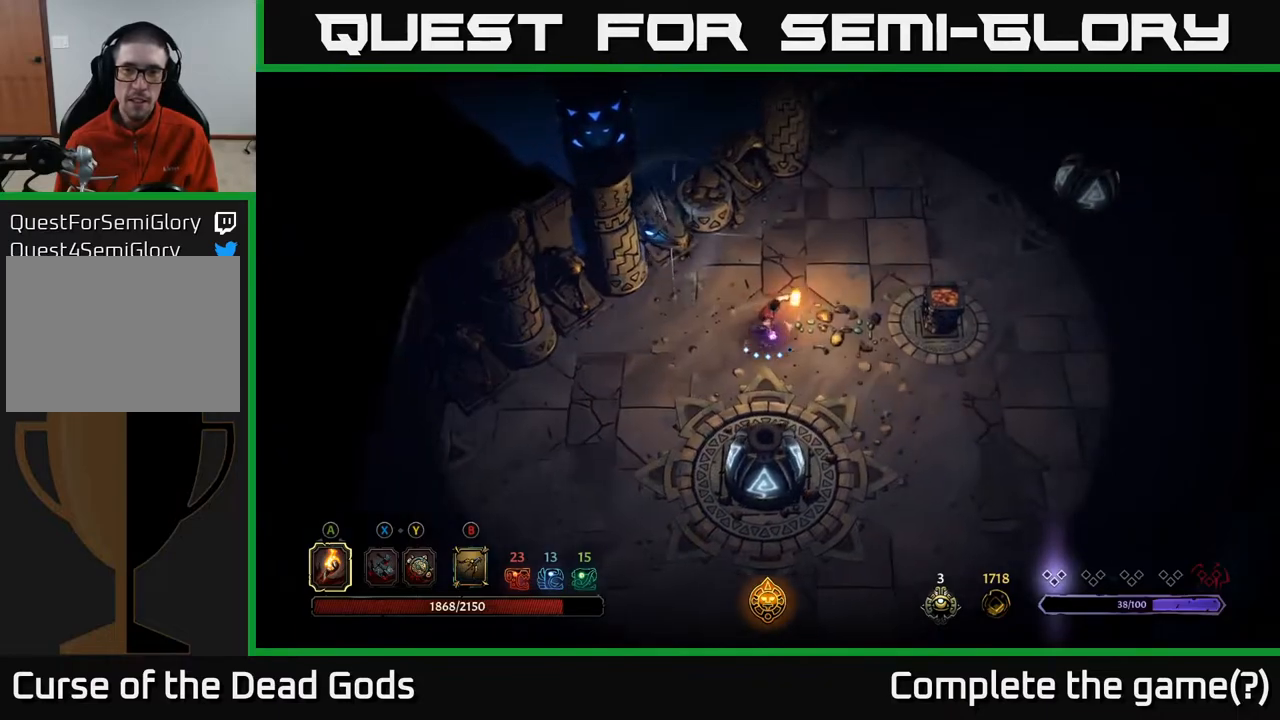
{"buttons": [], "left_stick": "up-right", "right_stick": "center", "events": [[200, "left_stick", "up-right"]]}
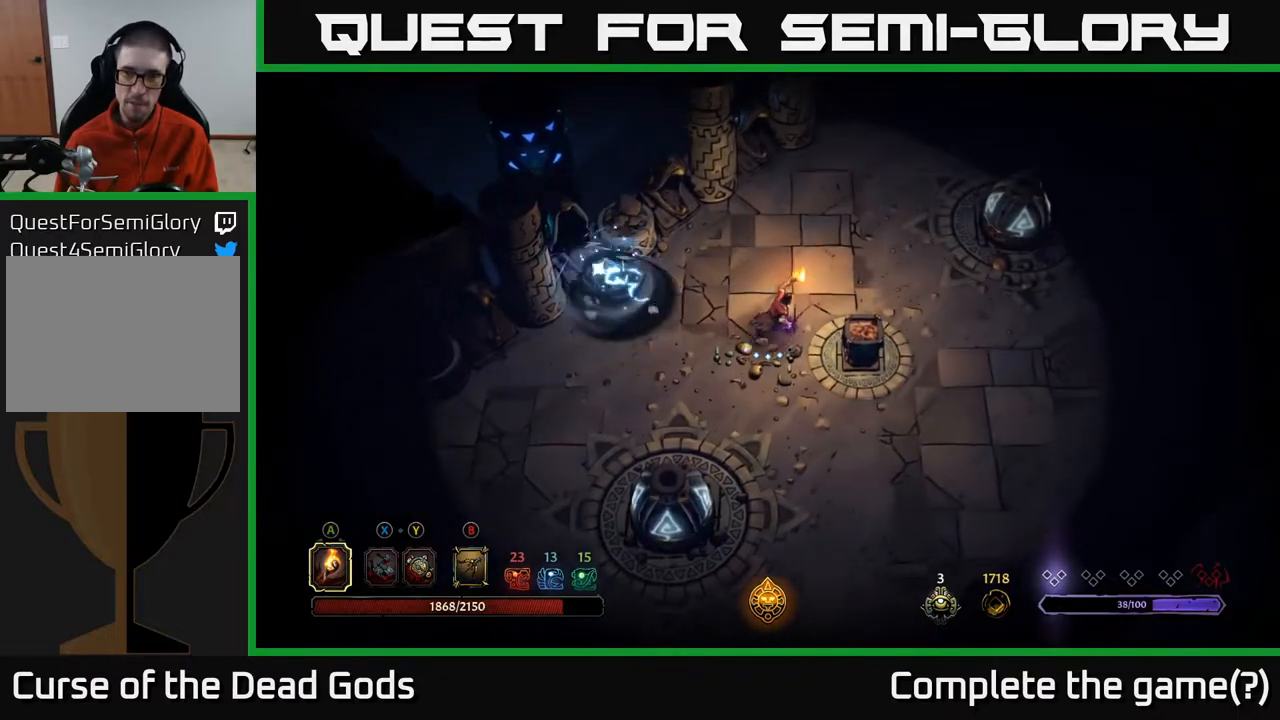
{"buttons": [], "left_stick": "up-right", "right_stick": "center", "events": []}
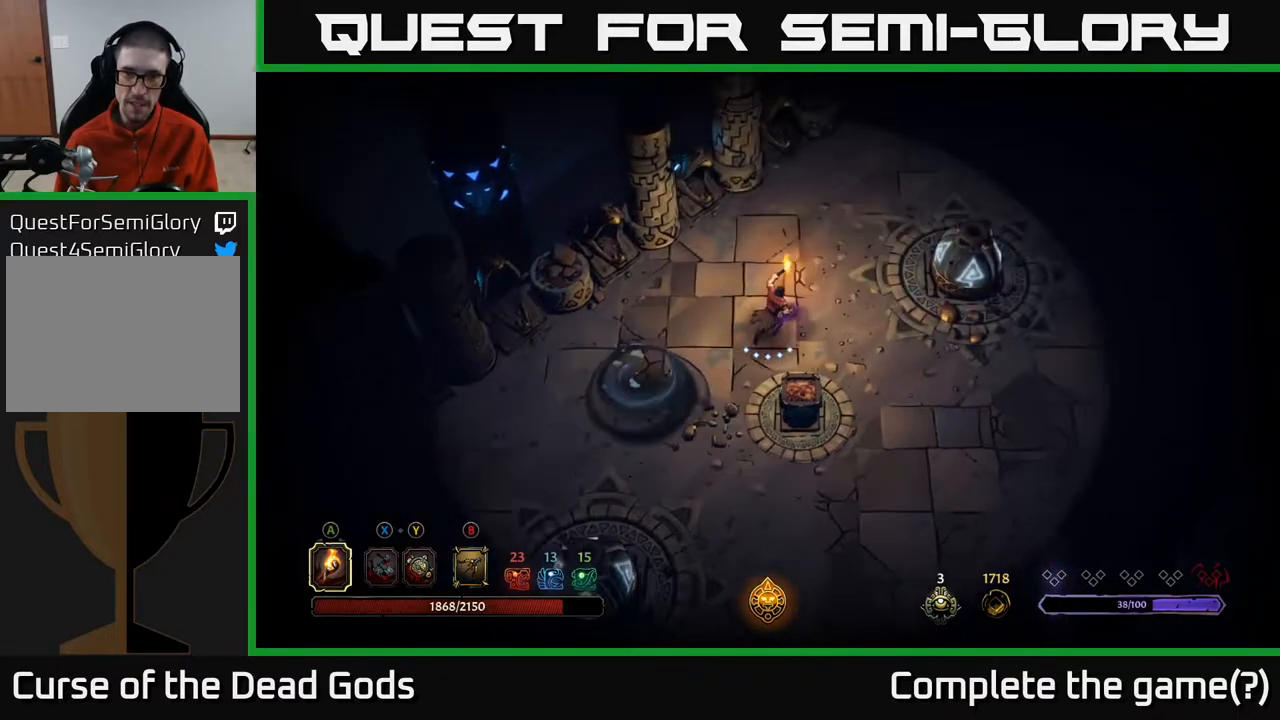
{"buttons": [], "left_stick": "up-right", "right_stick": "center", "events": []}
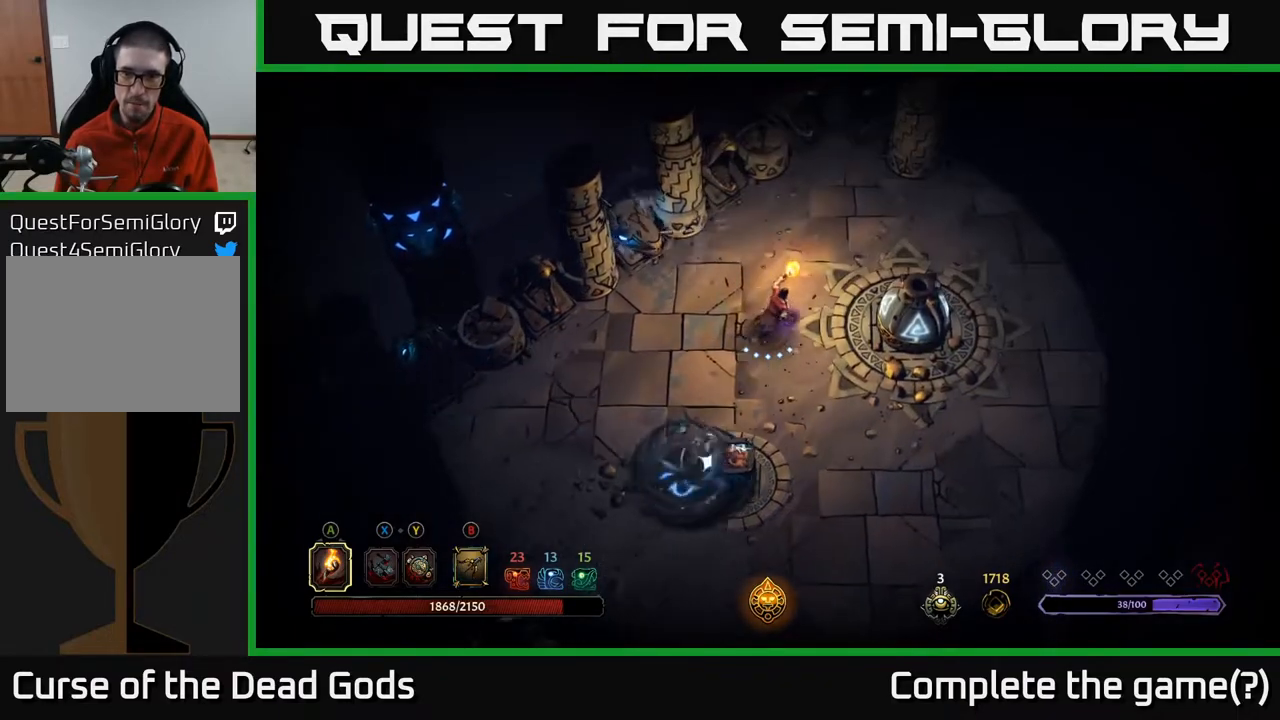
{"buttons": [], "left_stick": "up-right", "right_stick": "center", "events": []}
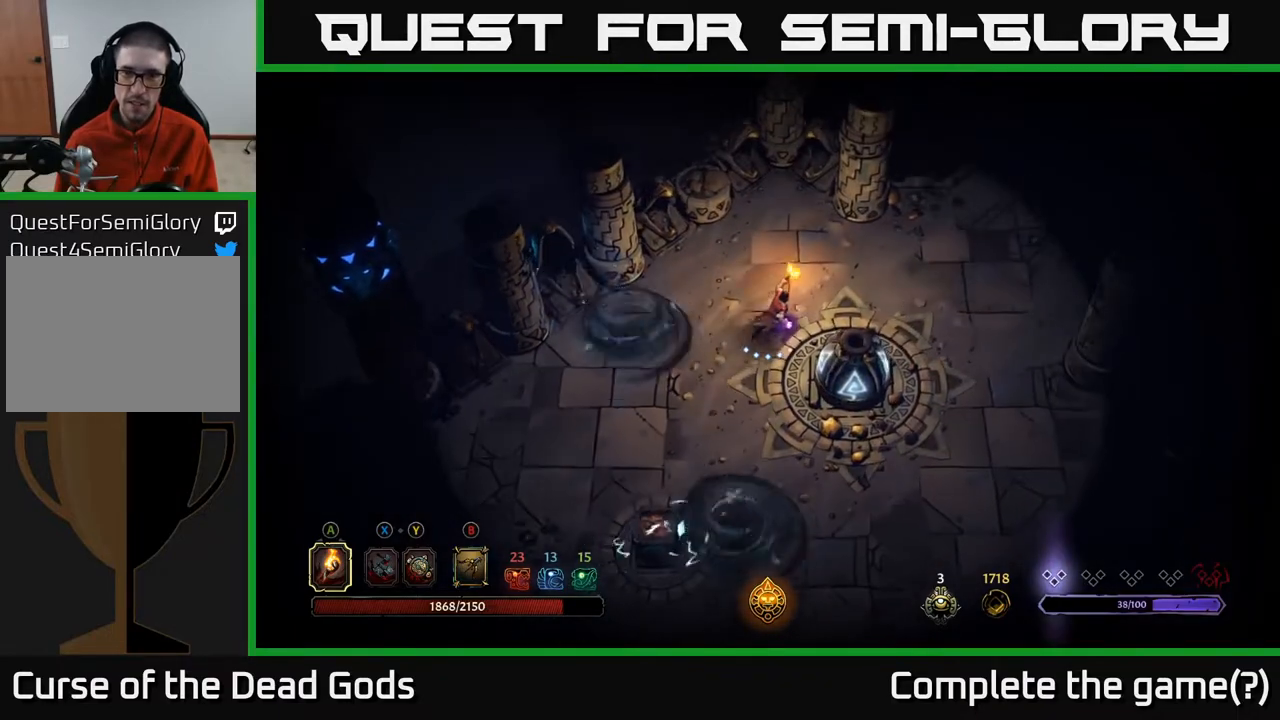
{"buttons": [], "left_stick": "up-left", "right_stick": "center", "events": [[317, "left_stick", "up-left"]]}
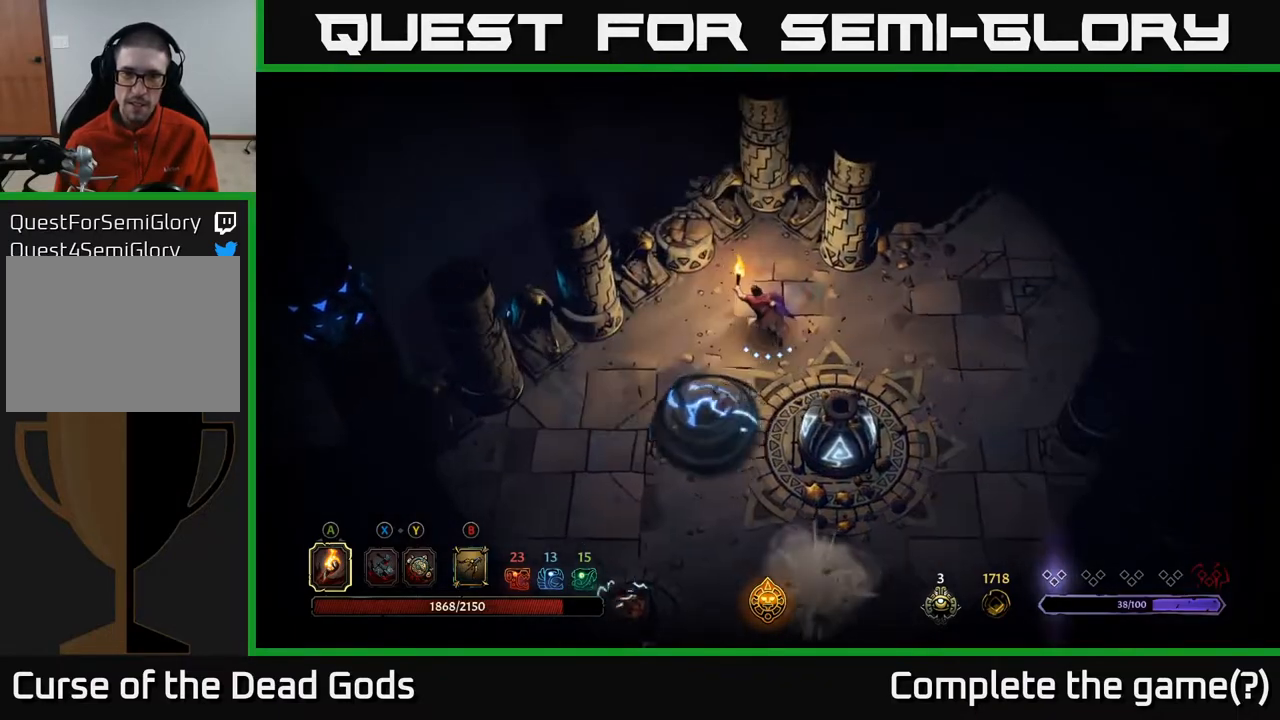
{"buttons": [], "left_stick": "right", "right_stick": "center", "events": [[333, "left_stick", "up-right"], [467, "left_stick", "right"]]}
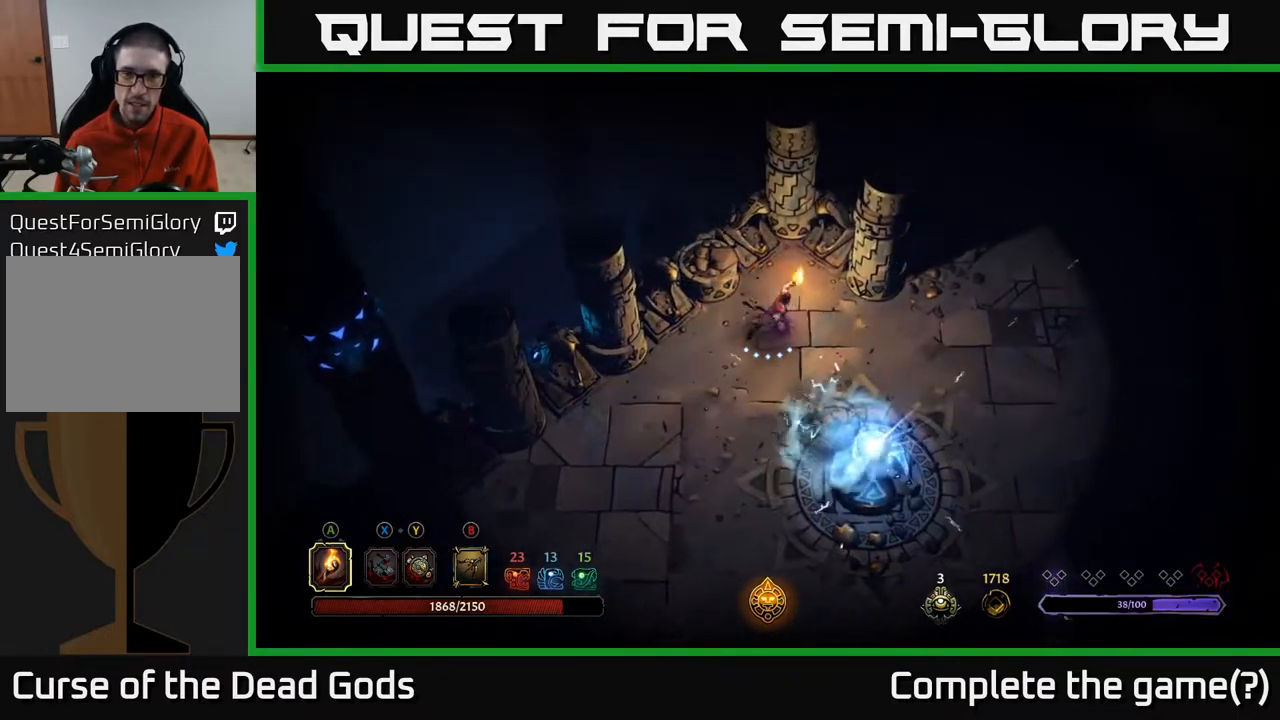
{"buttons": [], "left_stick": "right", "right_stick": "center", "events": [[100, "left_stick", "up"], [417, "left_stick", "right"]]}